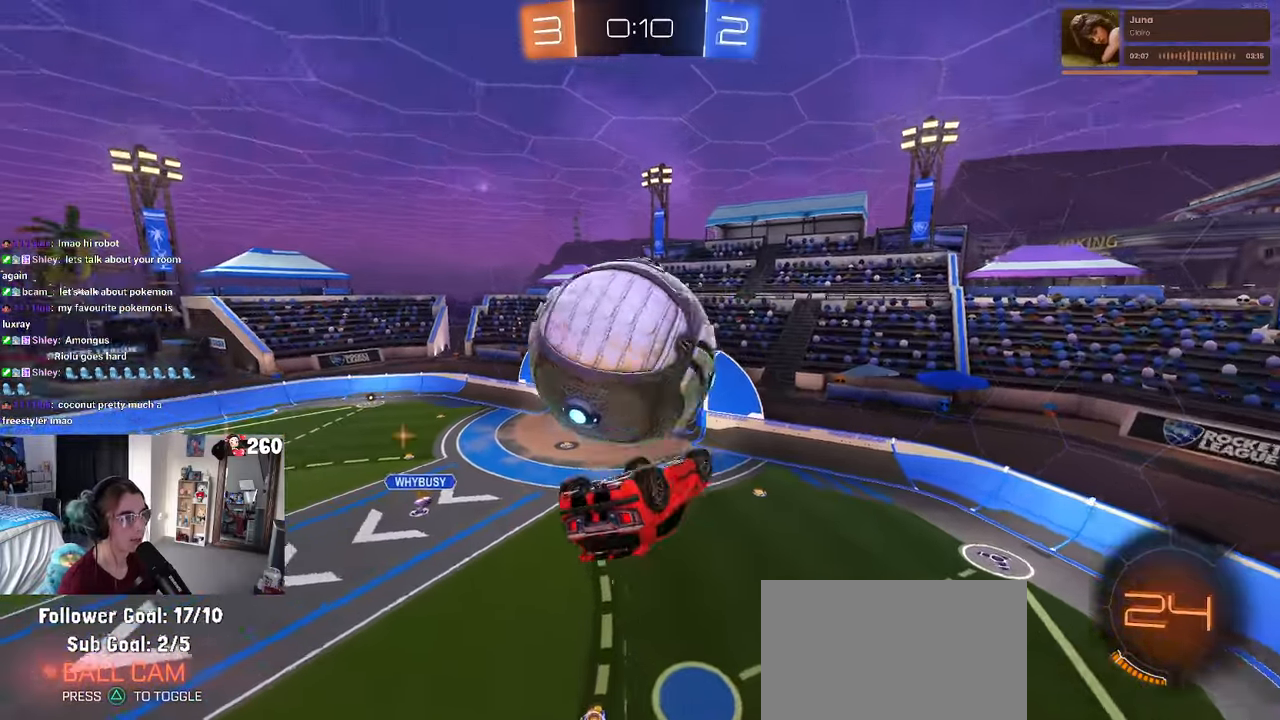
Gameplay with a controller (PlayStation layout); each line is a JSON object with the inputs held at the frame after it. "events" lists button and stick changes between this image and that frame as [ms after this image, input, new state], when the widget could be followed in between. Not read: R2.
{"buttons": [], "left_stick": "down-left", "right_stick": "center", "events": [[183, "left_stick", "up"], [233, "left_stick", "up-right"], [416, "left_stick", "center"], [433, "L1", "up"], [483, "left_stick", "down-left"]]}
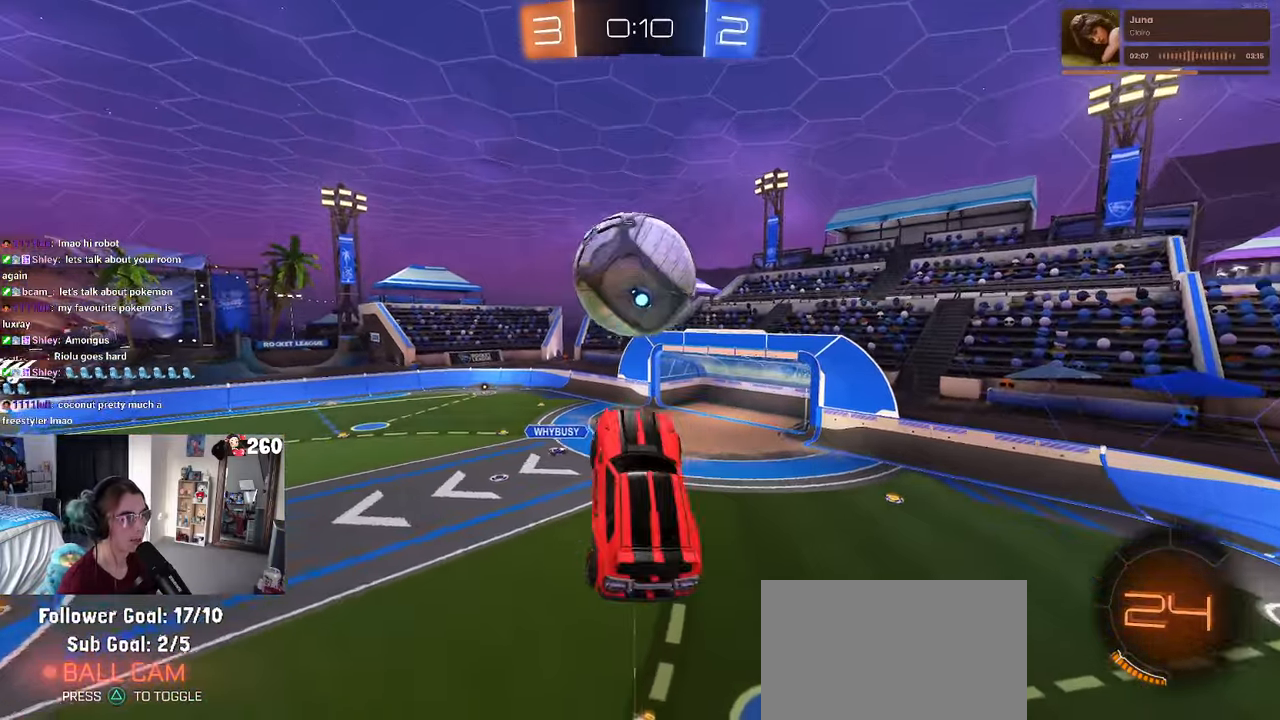
{"buttons": [], "left_stick": "up", "right_stick": "center", "events": [[100, "left_stick", "down-right"], [150, "SQUARE", "down"], [250, "SQUARE", "up"], [283, "left_stick", "center"], [483, "left_stick", "up"]]}
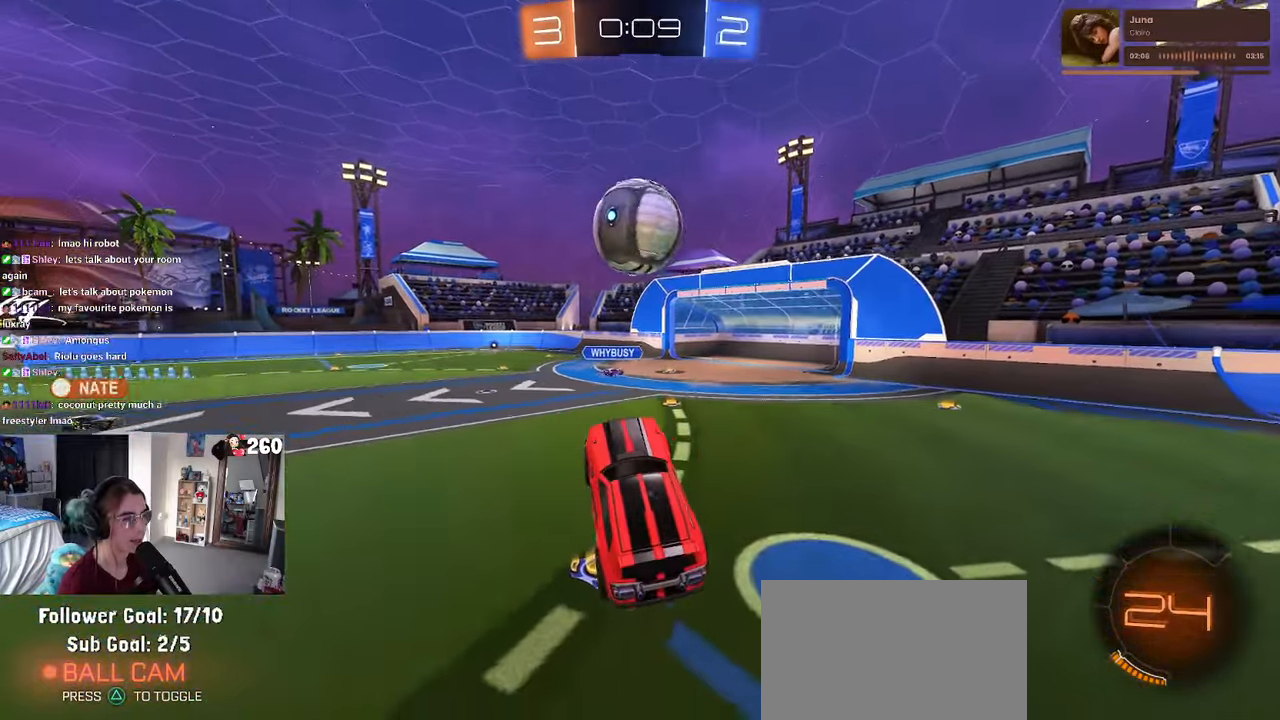
{"buttons": ["CROSS"], "left_stick": "down", "right_stick": "center", "events": [[100, "CROSS", "down"], [183, "CROSS", "up"], [200, "left_stick", "center"], [266, "left_stick", "down-right"], [316, "CROSS", "down"], [350, "left_stick", "down"]]}
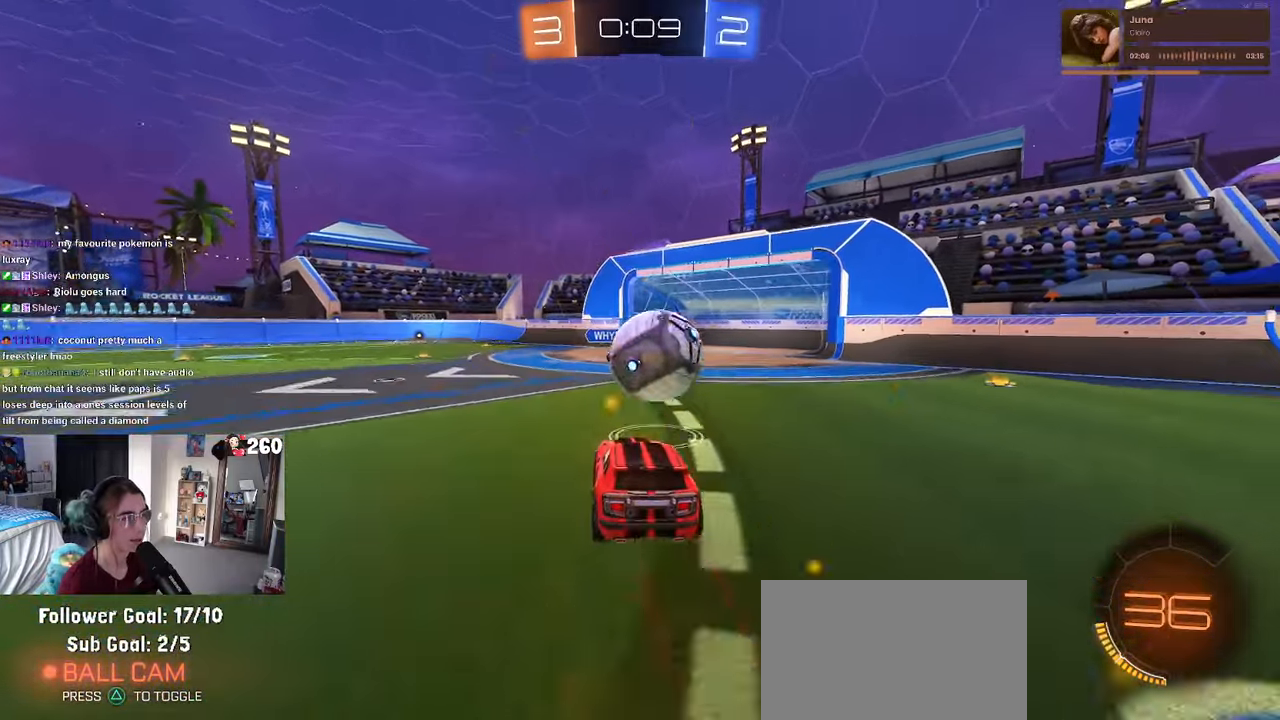
{"buttons": ["CROSS", "R1"], "left_stick": "right", "right_stick": "center", "events": [[33, "CROSS", "up"], [83, "left_stick", "center"], [150, "left_stick", "right"], [233, "R1", "down"], [283, "left_stick", "center"], [383, "CROSS", "down"], [483, "left_stick", "right"]]}
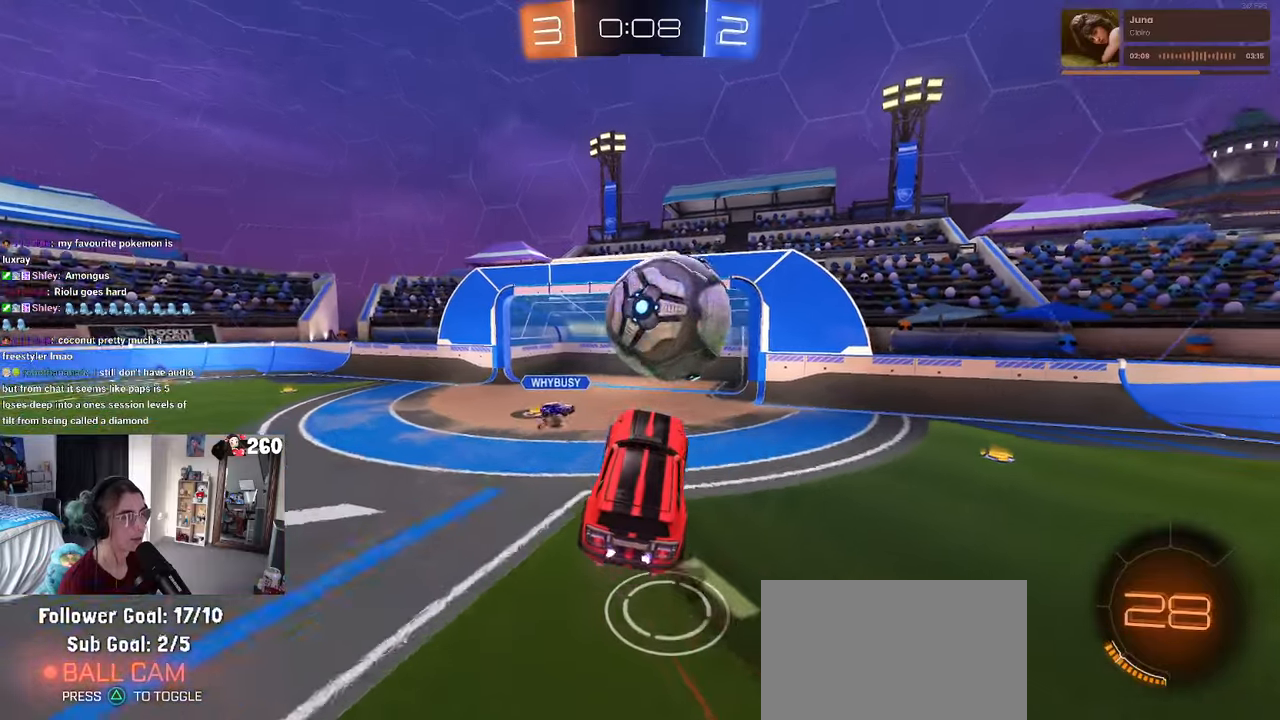
{"buttons": ["SQUARE", "R1"], "left_stick": "up-right", "right_stick": "center", "events": [[33, "CROSS", "up"], [183, "left_stick", "up-right"], [333, "R1", "up"], [400, "R1", "down"], [400, "SQUARE", "down"]]}
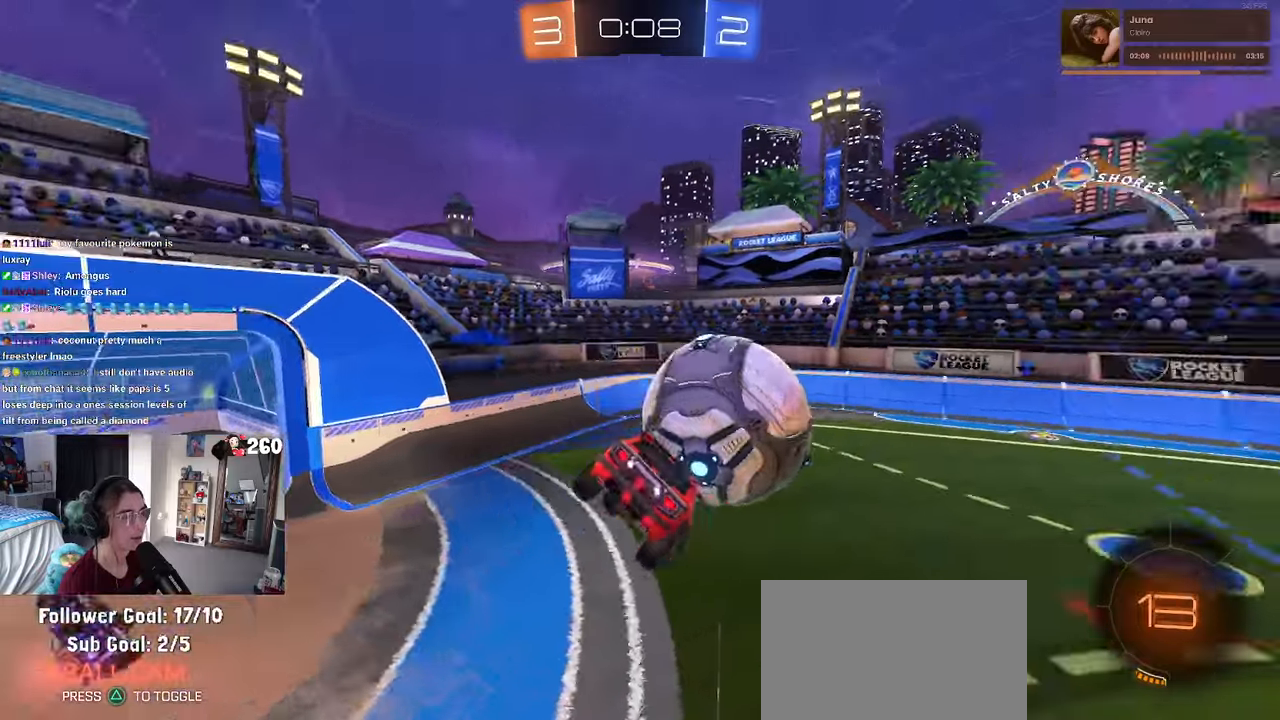
{"buttons": ["SQUARE"], "left_stick": "down-right", "right_stick": "center", "events": [[67, "left_stick", "down-right"], [450, "R1", "up"]]}
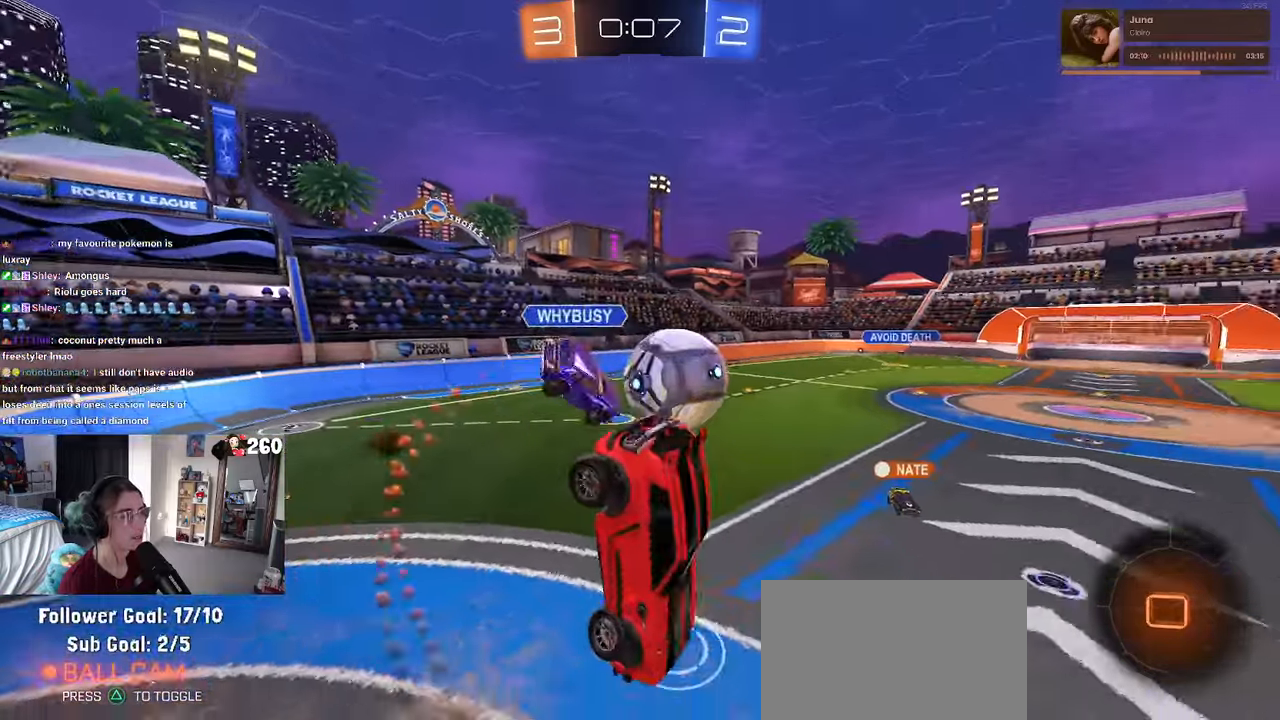
{"buttons": [], "left_stick": "center", "right_stick": "center", "events": [[117, "SQUARE", "up"], [117, "left_stick", "left"], [333, "SQUARE", "down"], [350, "left_stick", "down-left"], [433, "SQUARE", "up"], [483, "left_stick", "center"]]}
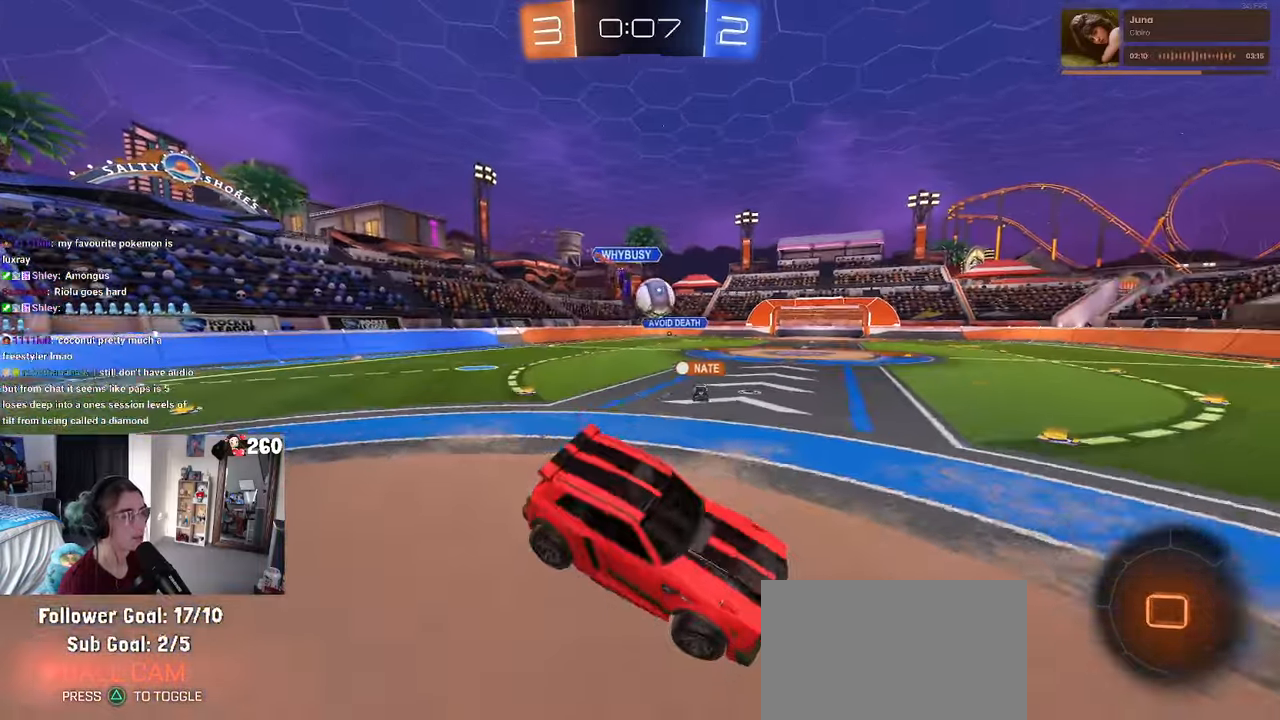
{"buttons": [], "left_stick": "left", "right_stick": "center", "events": [[33, "left_stick", "right"], [183, "left_stick", "center"], [250, "left_stick", "left"]]}
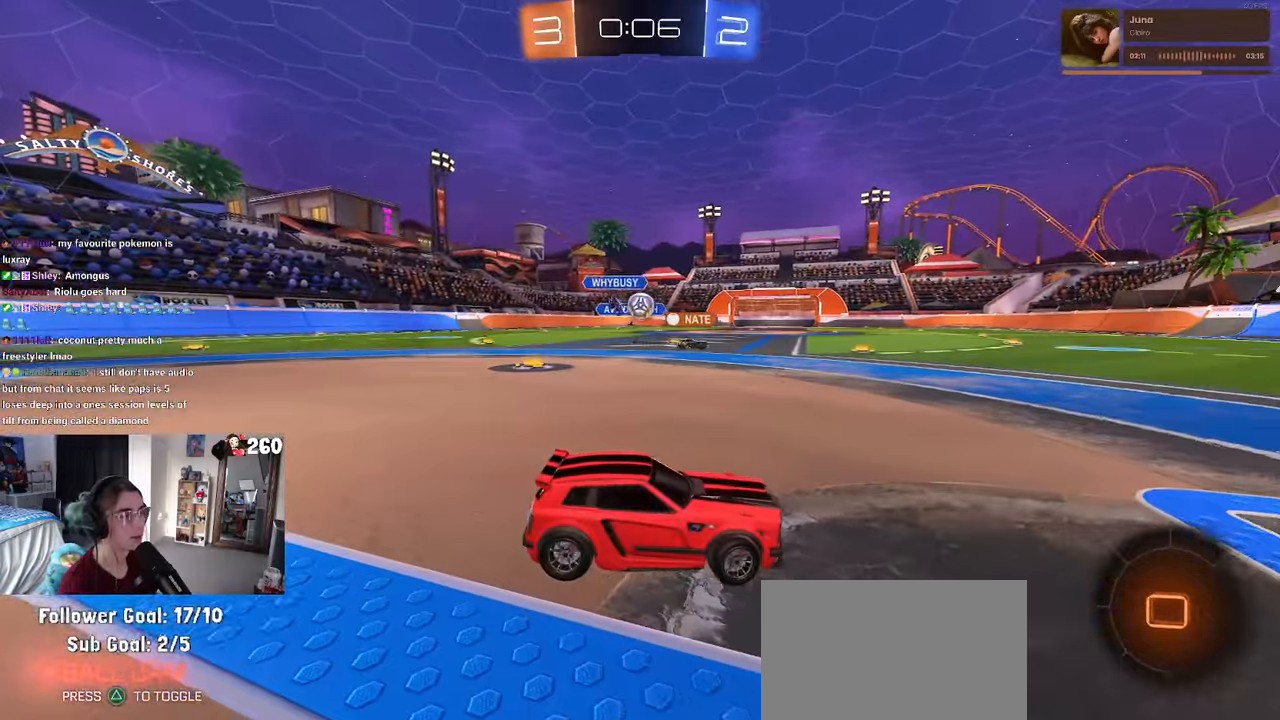
{"buttons": [], "left_stick": "center", "right_stick": "center", "events": [[433, "left_stick", "center"]]}
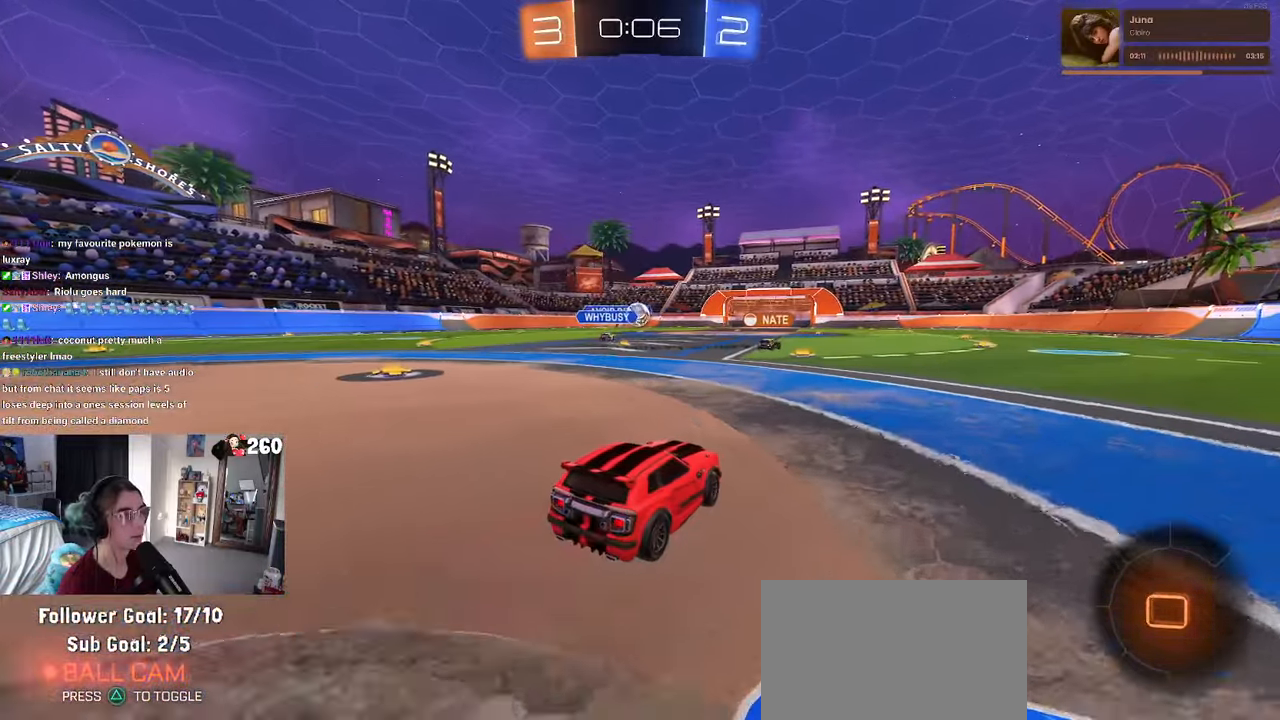
{"buttons": ["SQUARE"], "left_stick": "down-left", "right_stick": "center", "events": [[117, "CROSS", "down"], [133, "left_stick", "up"], [183, "CROSS", "up"], [183, "left_stick", "up-left"], [250, "CROSS", "down"], [300, "SQUARE", "down"], [317, "left_stick", "down-left"], [333, "CROSS", "up"]]}
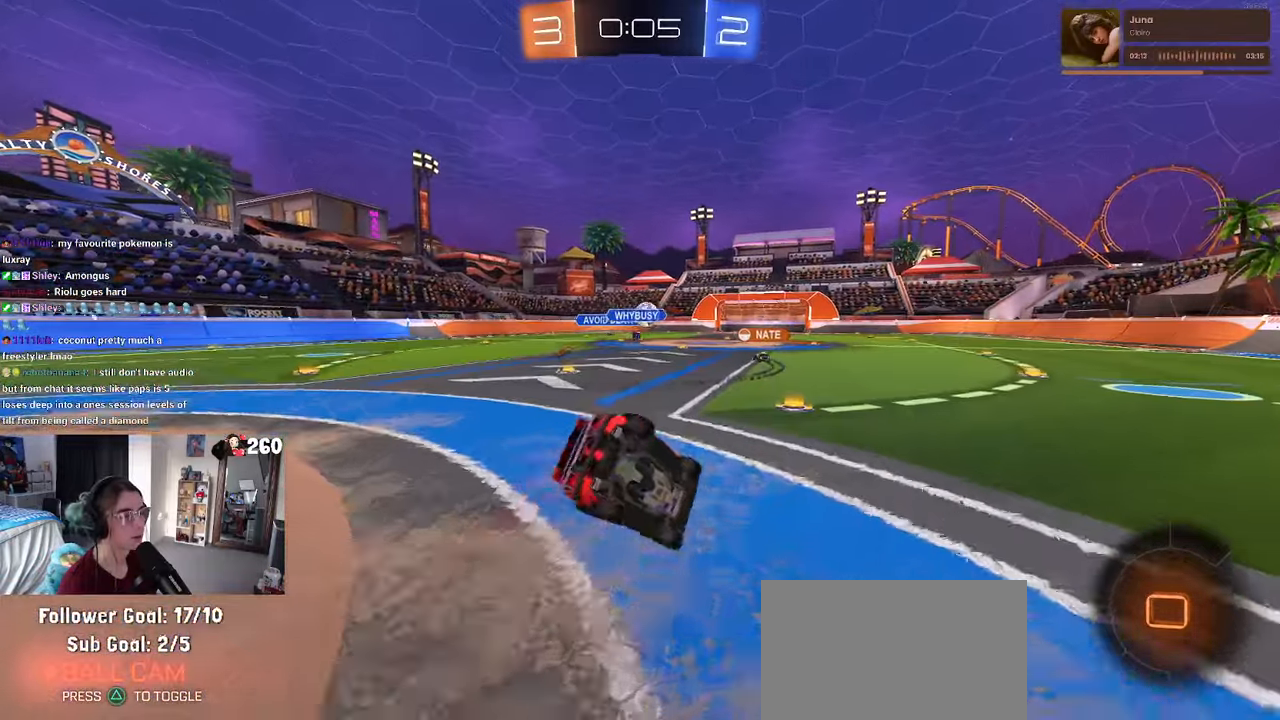
{"buttons": ["SQUARE"], "left_stick": "down-left", "right_stick": "center", "events": []}
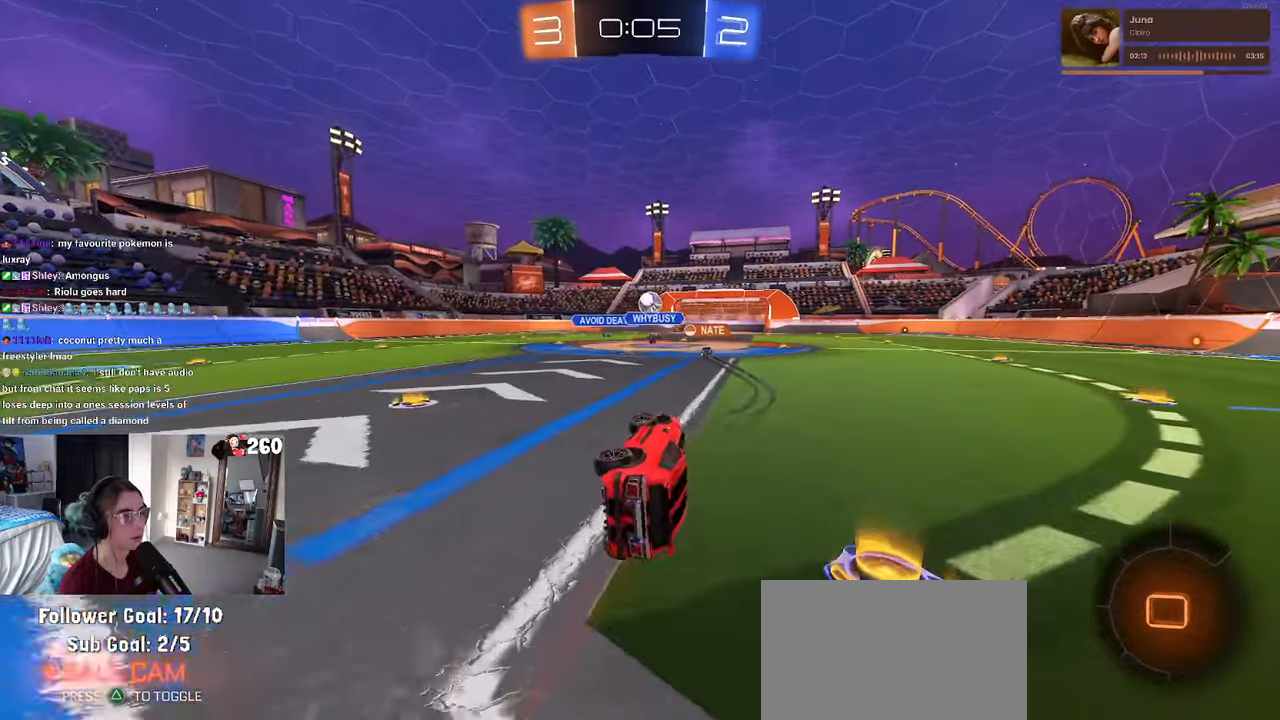
{"buttons": ["CROSS", "R1"], "left_stick": "right", "right_stick": "center", "events": [[67, "SQUARE", "up"], [117, "left_stick", "center"], [383, "left_stick", "right"], [500, "CROSS", "down"], [500, "R1", "down"]]}
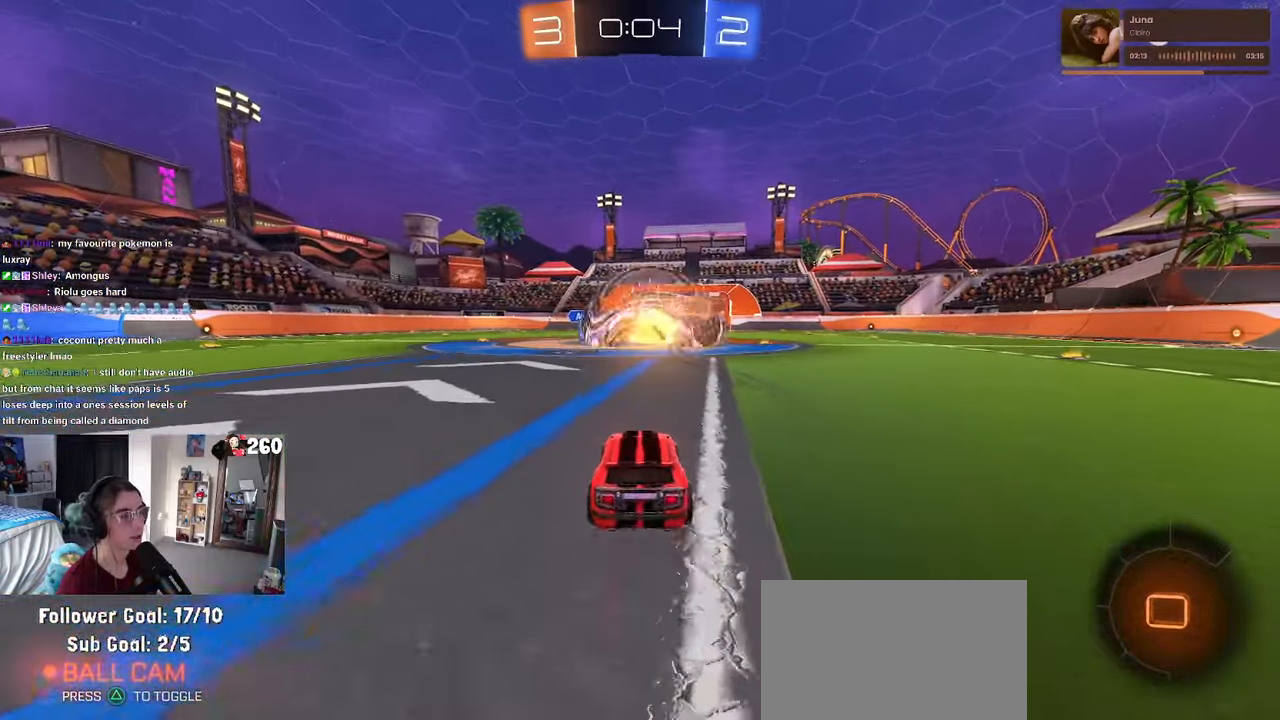
{"buttons": ["SQUARE"], "left_stick": "down-left", "right_stick": "center", "events": [[67, "left_stick", "up-left"], [100, "CROSS", "up"], [150, "CROSS", "down"], [217, "SQUARE", "down"], [217, "left_stick", "down-left"], [267, "CROSS", "up"], [467, "R1", "up"]]}
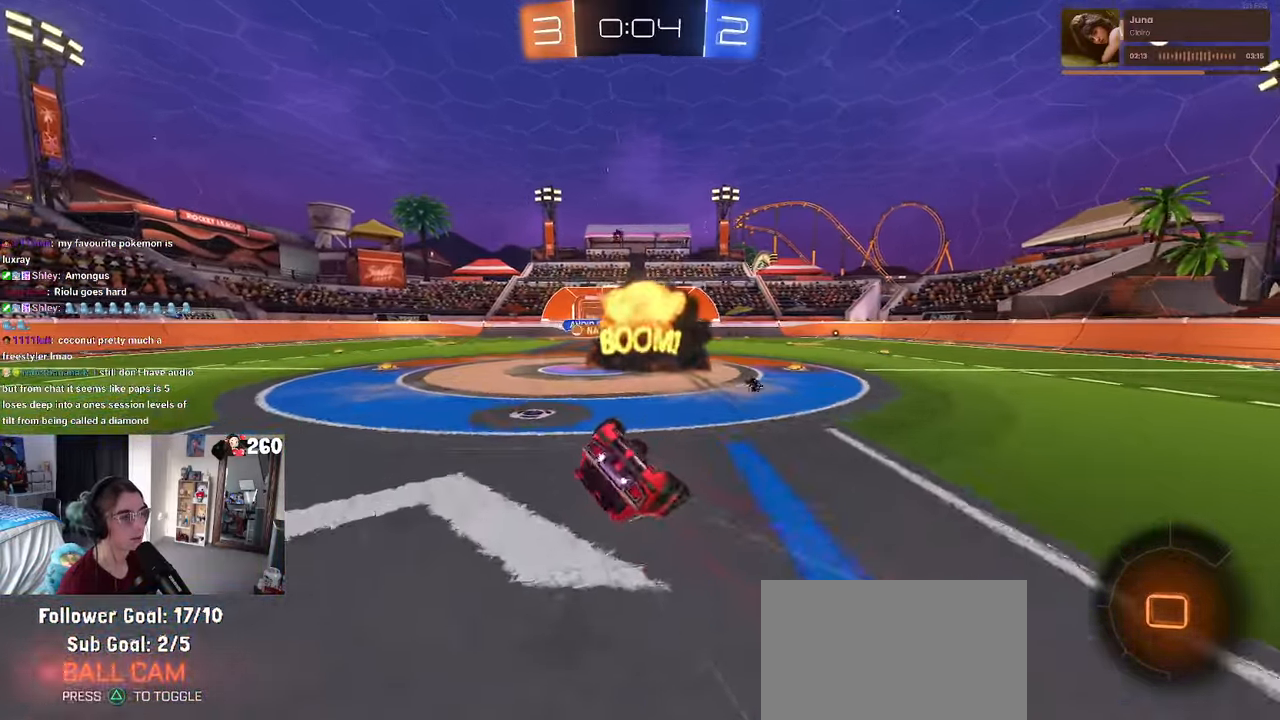
{"buttons": [], "left_stick": "center", "right_stick": "center", "events": [[434, "SQUARE", "up"], [450, "left_stick", "center"]]}
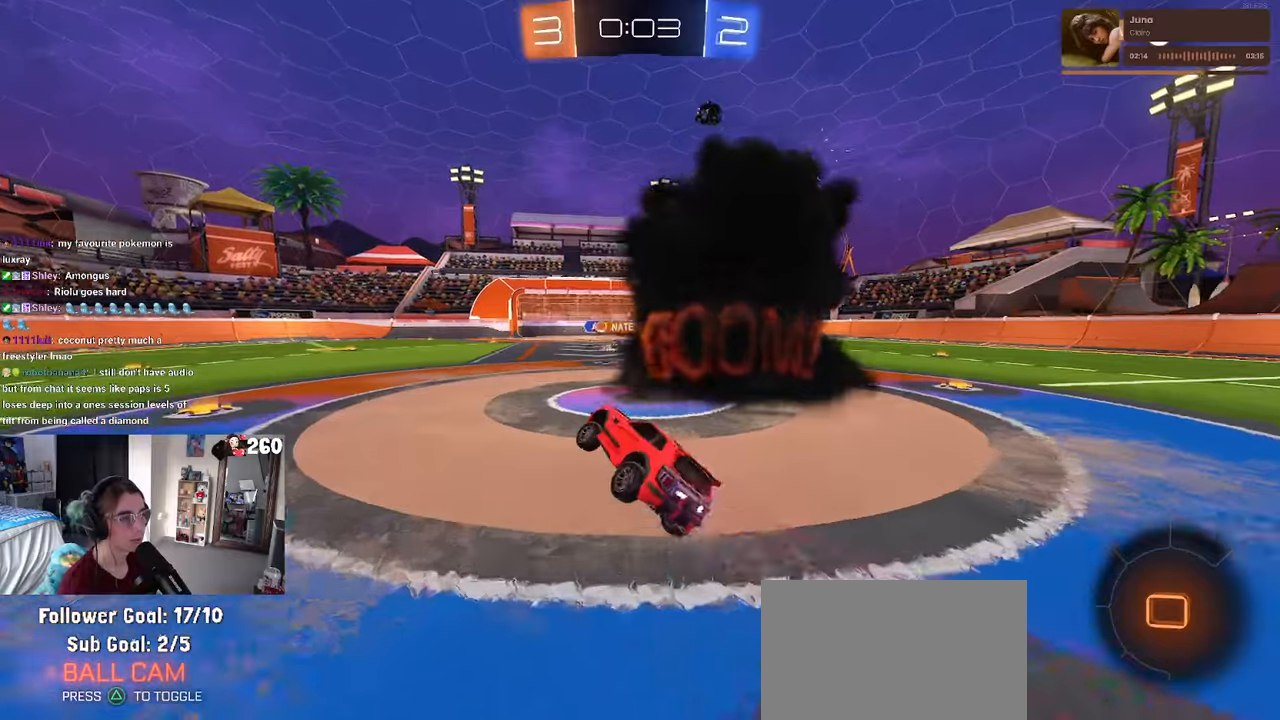
{"buttons": [], "left_stick": "right", "right_stick": "center", "events": [[217, "left_stick", "right"]]}
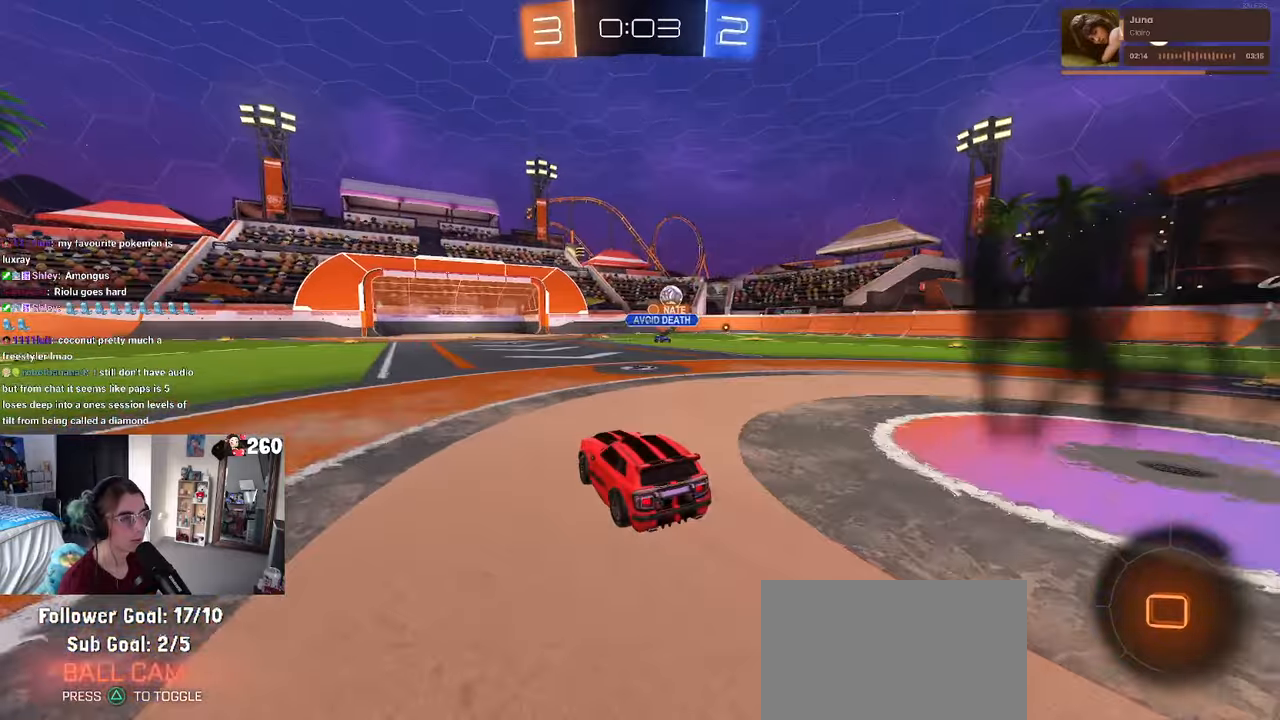
{"buttons": [], "left_stick": "up-left", "right_stick": "center", "events": [[200, "left_stick", "center"], [267, "left_stick", "left"], [384, "CROSS", "down"], [467, "left_stick", "up-left"], [484, "CROSS", "up"]]}
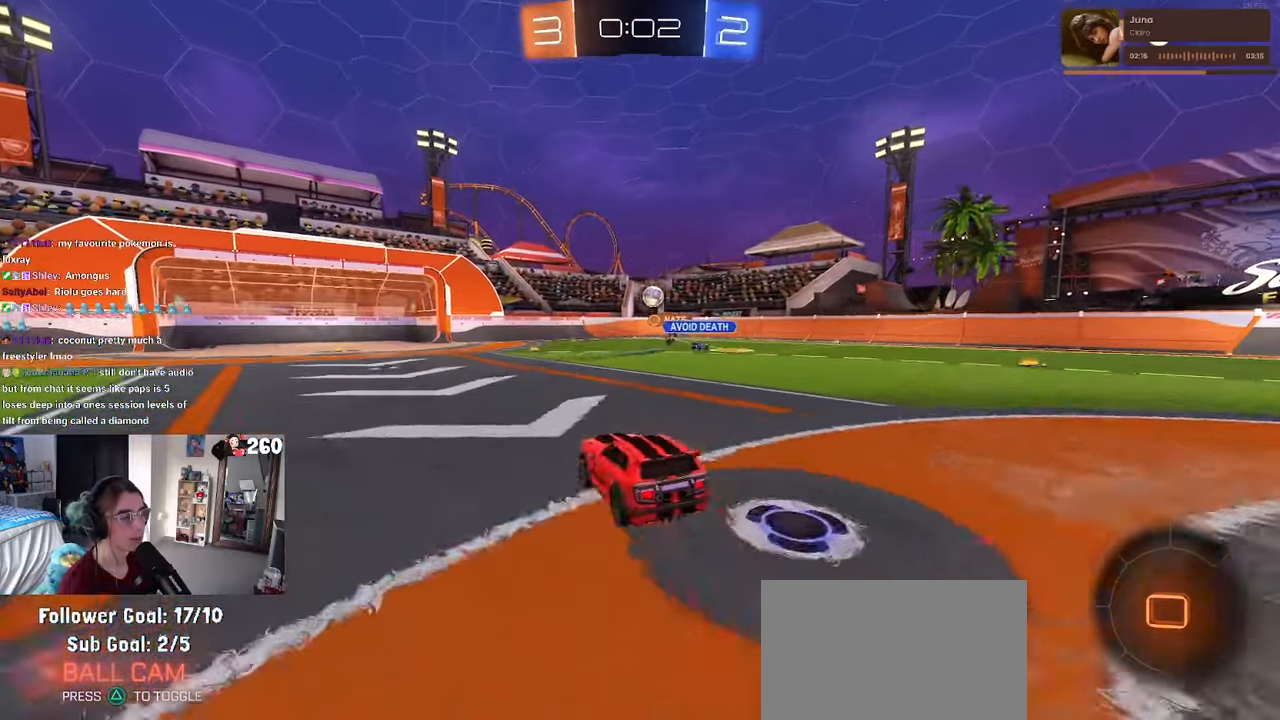
{"buttons": ["SQUARE"], "left_stick": "down-left", "right_stick": "center", "events": [[17, "CROSS", "down"], [84, "SQUARE", "down"], [117, "left_stick", "down-left"], [134, "CROSS", "up"]]}
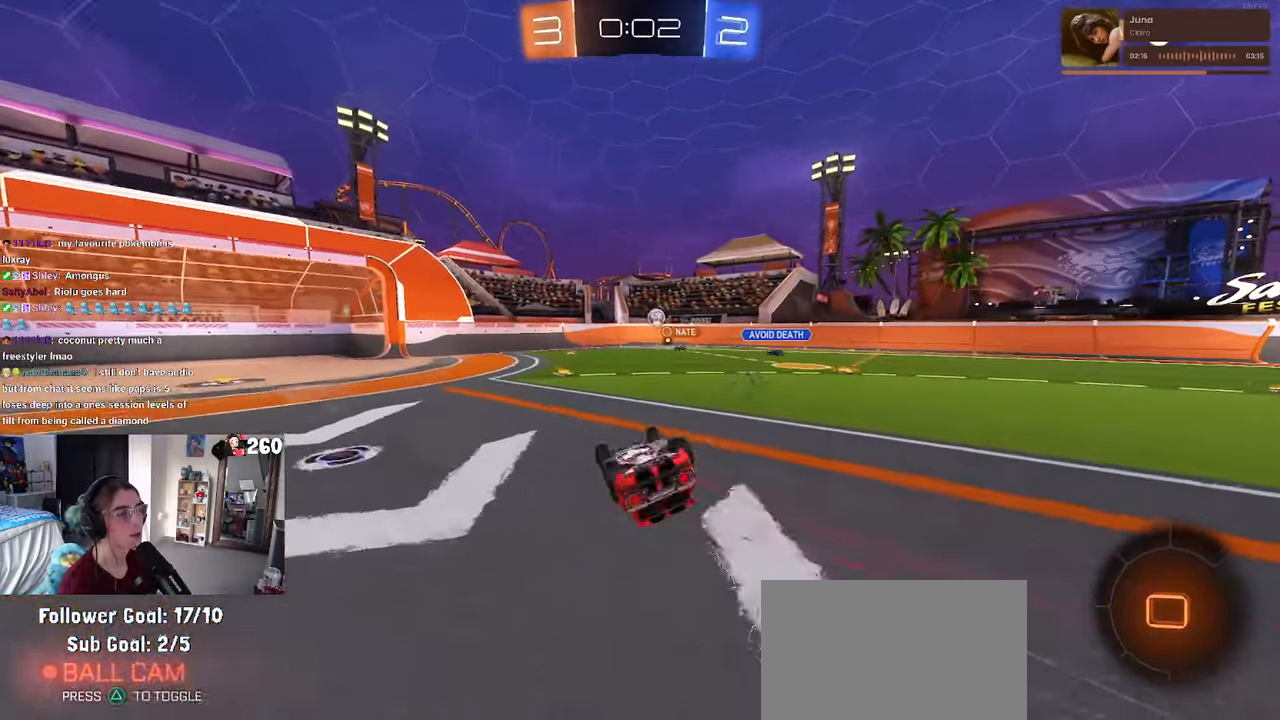
{"buttons": [], "left_stick": "left", "right_stick": "center", "events": [[334, "SQUARE", "up"], [334, "left_stick", "center"], [384, "left_stick", "left"]]}
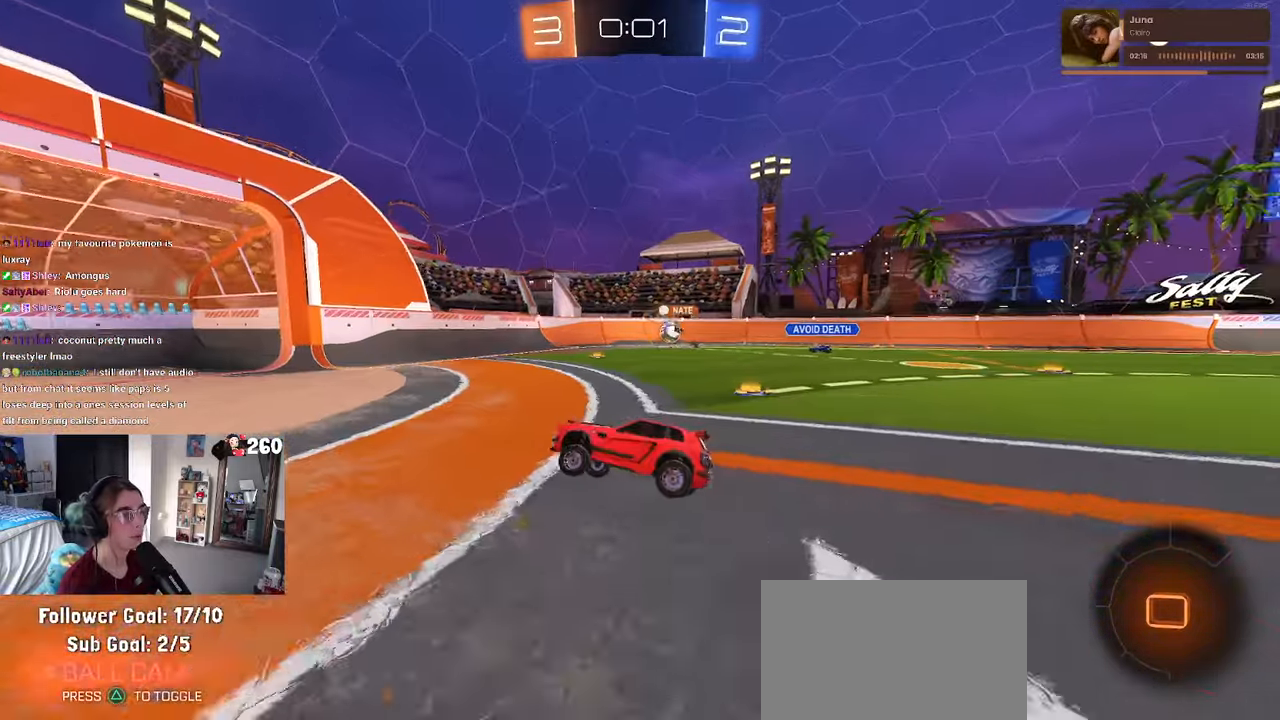
{"buttons": ["SQUARE"], "left_stick": "right", "right_stick": "center", "events": [[400, "left_stick", "right"], [467, "SQUARE", "down"]]}
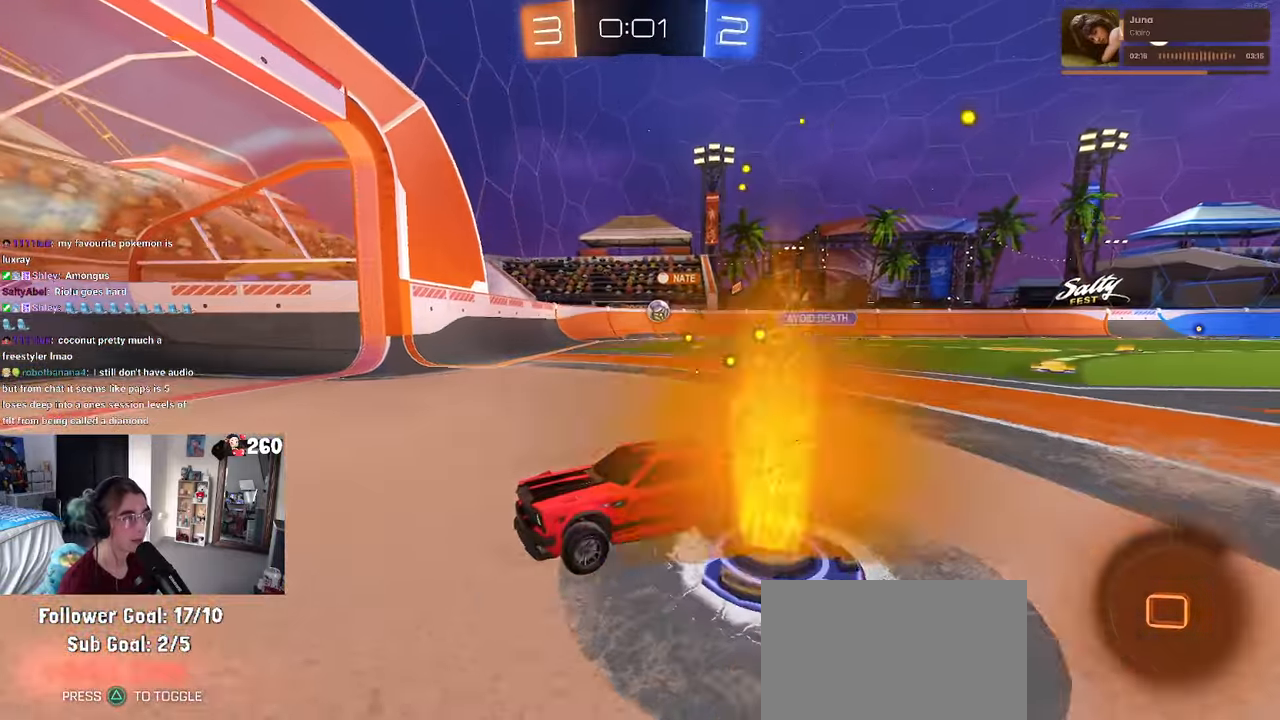
{"buttons": [], "left_stick": "right", "right_stick": "center", "events": [[100, "SQUARE", "up"]]}
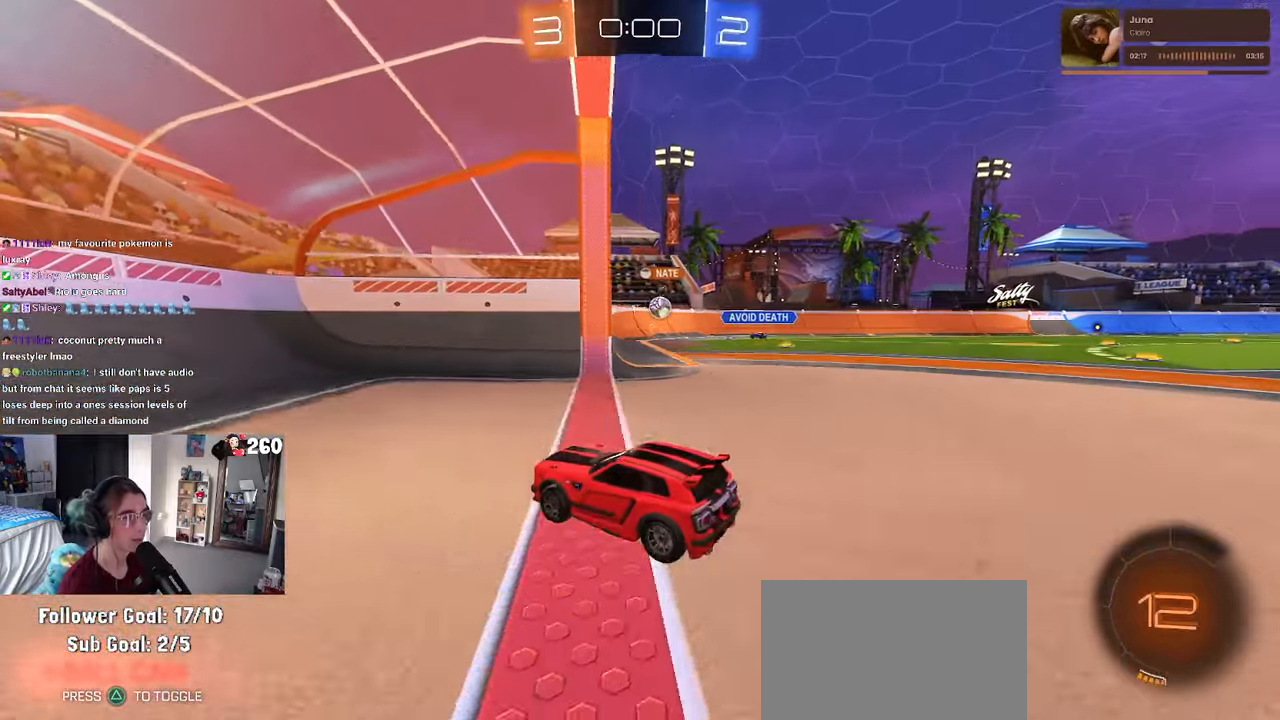
{"buttons": [], "left_stick": "right", "right_stick": "center"}
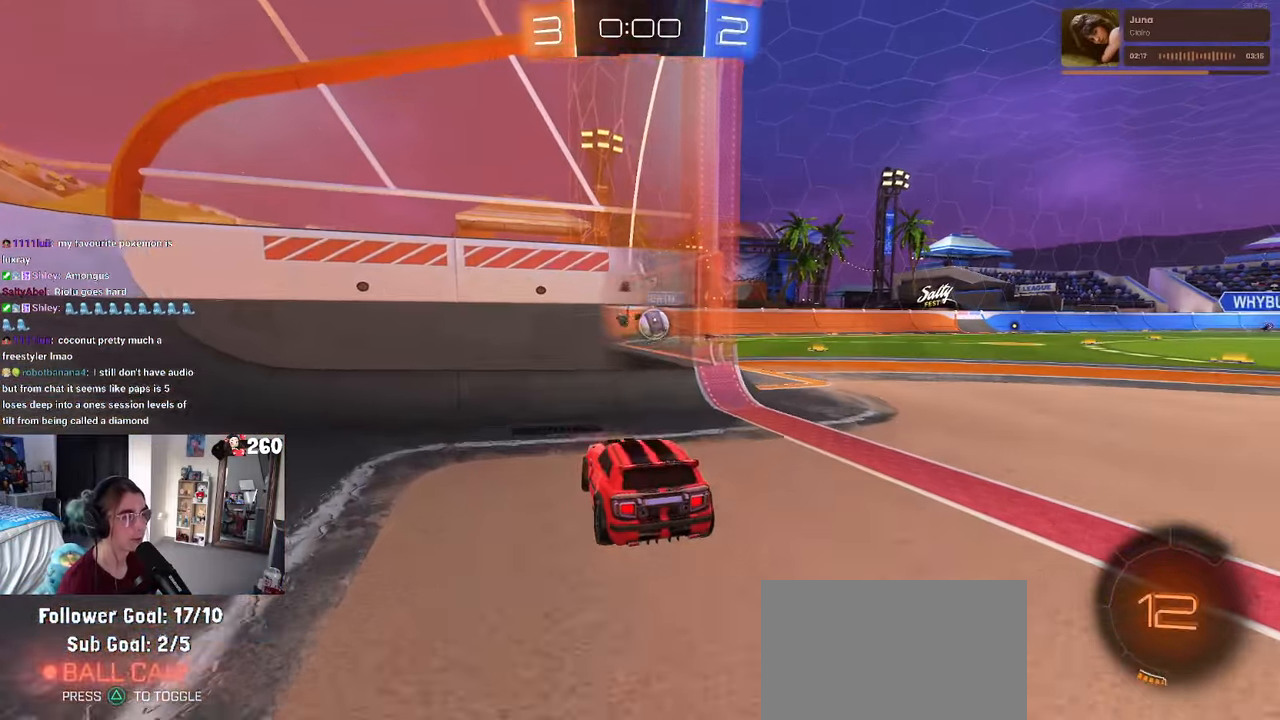
{"buttons": [], "left_stick": "center", "right_stick": "center", "events": [[350, "left_stick", "center"]]}
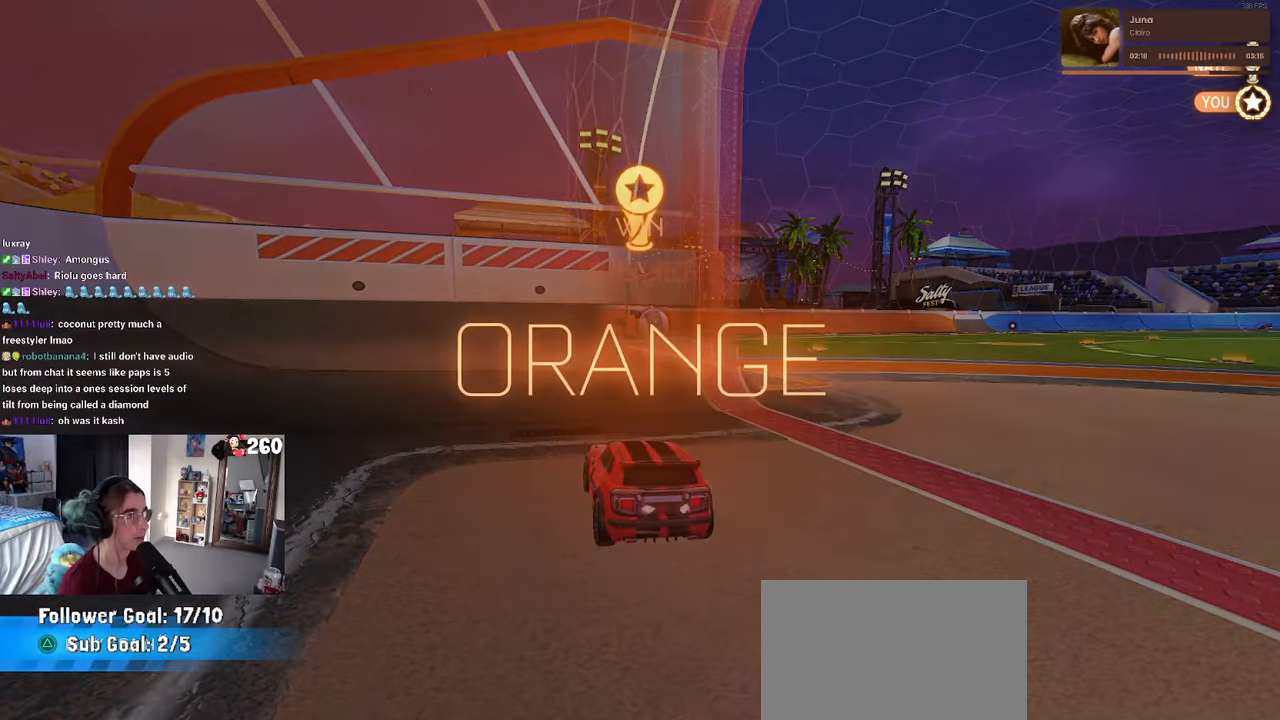
{"buttons": ["DPAD_DOWN"], "left_stick": "center", "right_stick": "center", "events": [[67, "START", "down"], [134, "DPAD_DOWN", "down"], [150, "START", "up"]]}
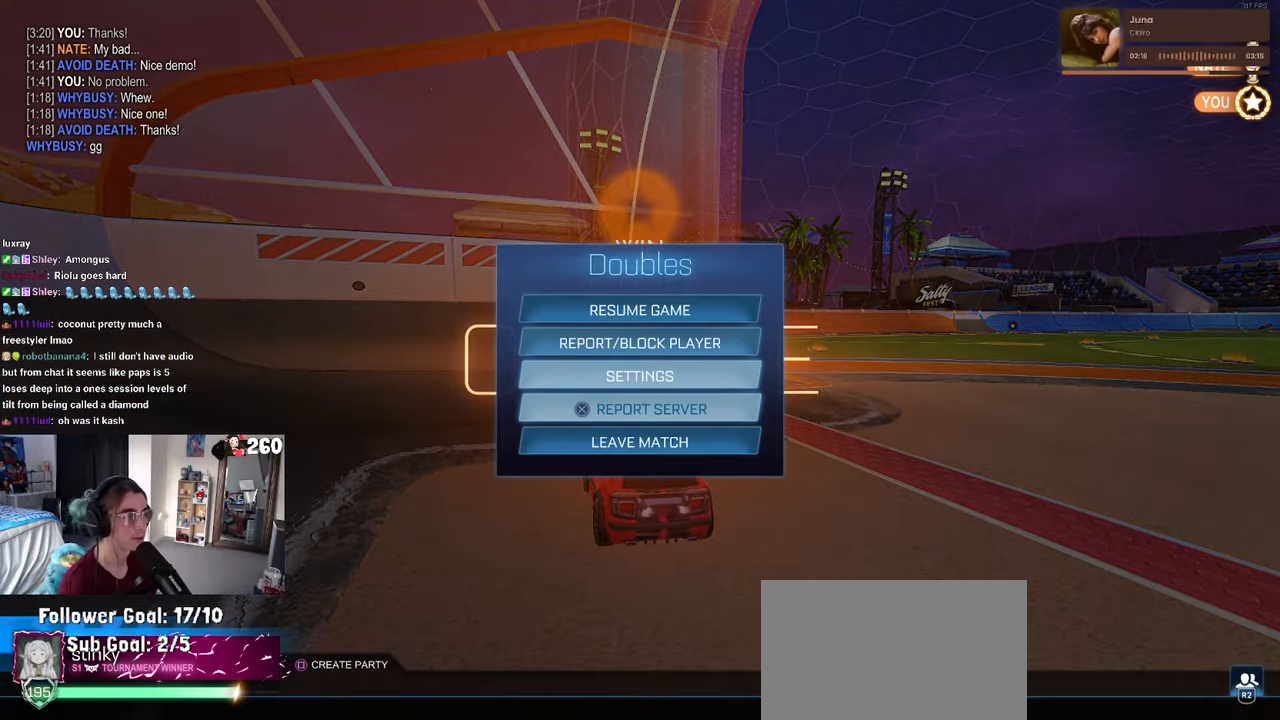
{"buttons": ["DPAD_LEFT"], "left_stick": "center", "right_stick": "center", "events": [[17, "DPAD_DOWN", "up"], [267, "DPAD_DOWN", "down"], [350, "DPAD_DOWN", "up"], [383, "CROSS", "down"], [466, "CROSS", "up"], [500, "DPAD_LEFT", "down"]]}
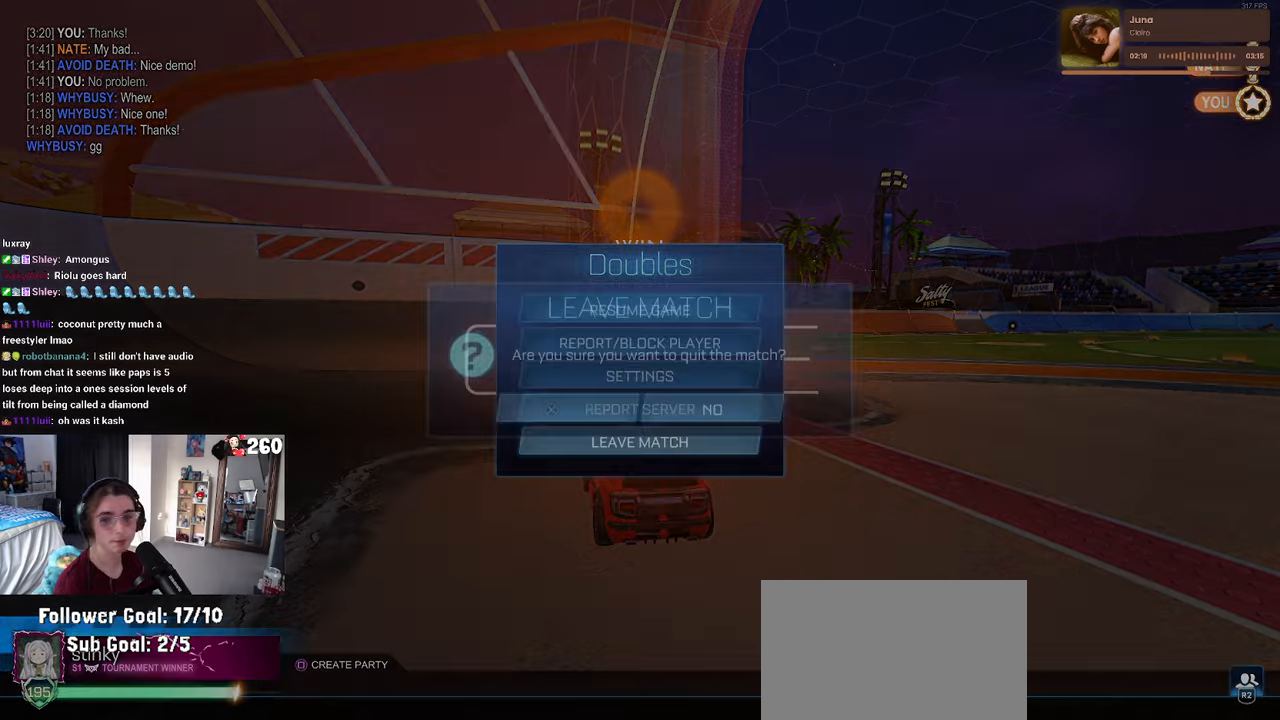
{"buttons": [], "left_stick": "center", "right_stick": "center", "events": [[66, "CROSS", "down"], [66, "DPAD_LEFT", "up"], [150, "CROSS", "up"]]}